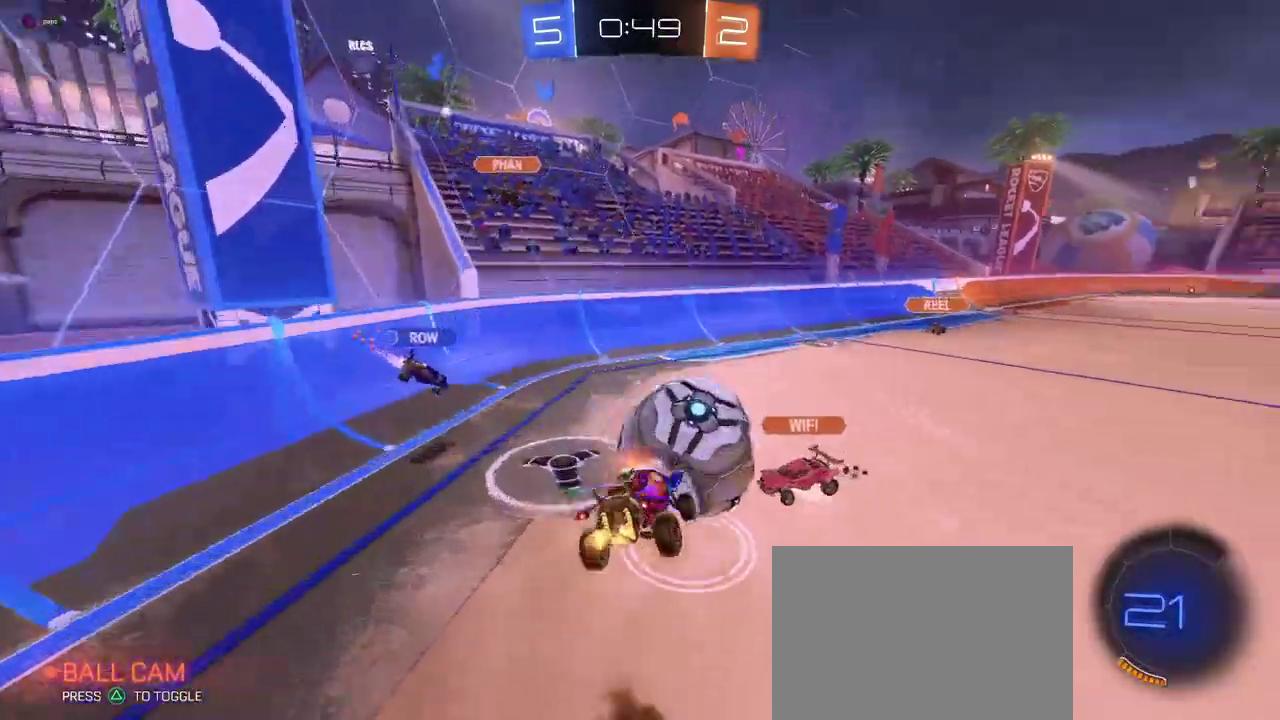
Gameplay with a controller (PlayStation layout); each line is a JSON object with the inputs held at the frame after it. "events" lists button and stick changes between this image and that frame as [ms after this image, input, new state], when the widget could be followed in between. This document gives stick clicks only as held states, not as events. Not read: L1 R1.
{"buttons": ["SQUARE", "R2"], "left_stick": "down-left", "right_stick": "center", "events": [[134, "left_stick", "down-left"]]}
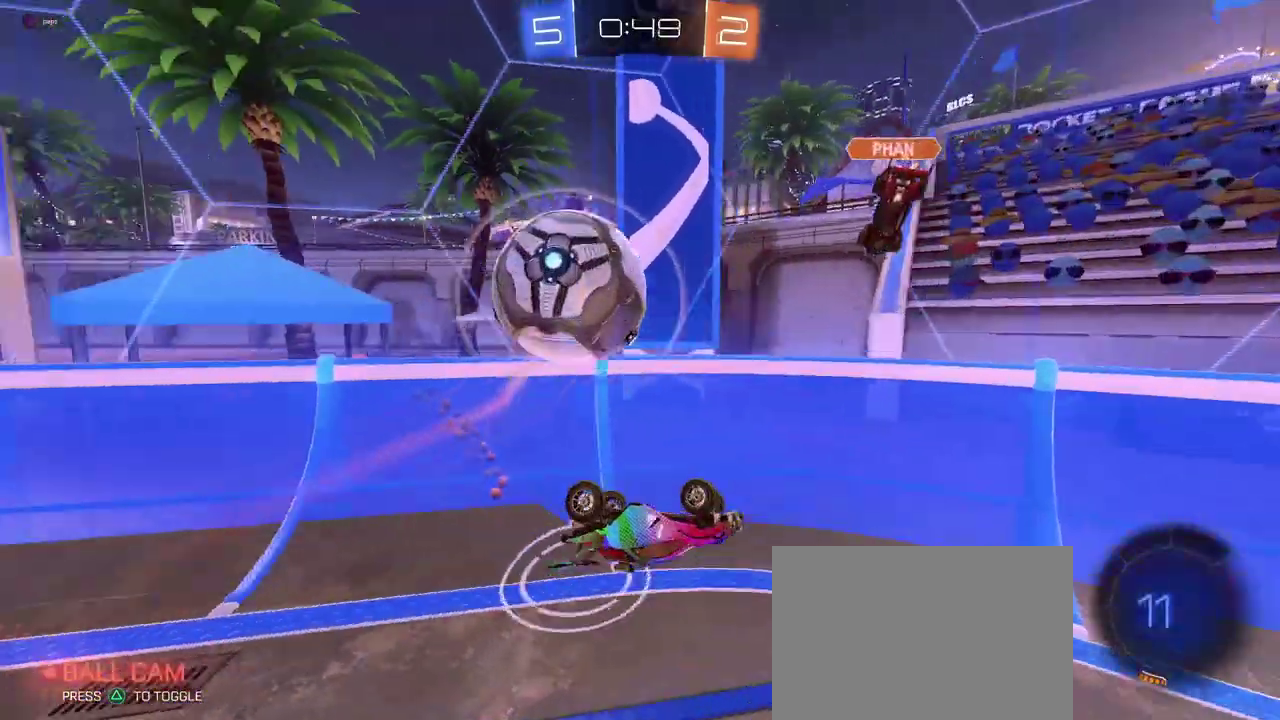
{"buttons": ["R2"], "left_stick": "center", "right_stick": "center", "events": [[200, "SQUARE", "up"], [216, "left_stick", "center"]]}
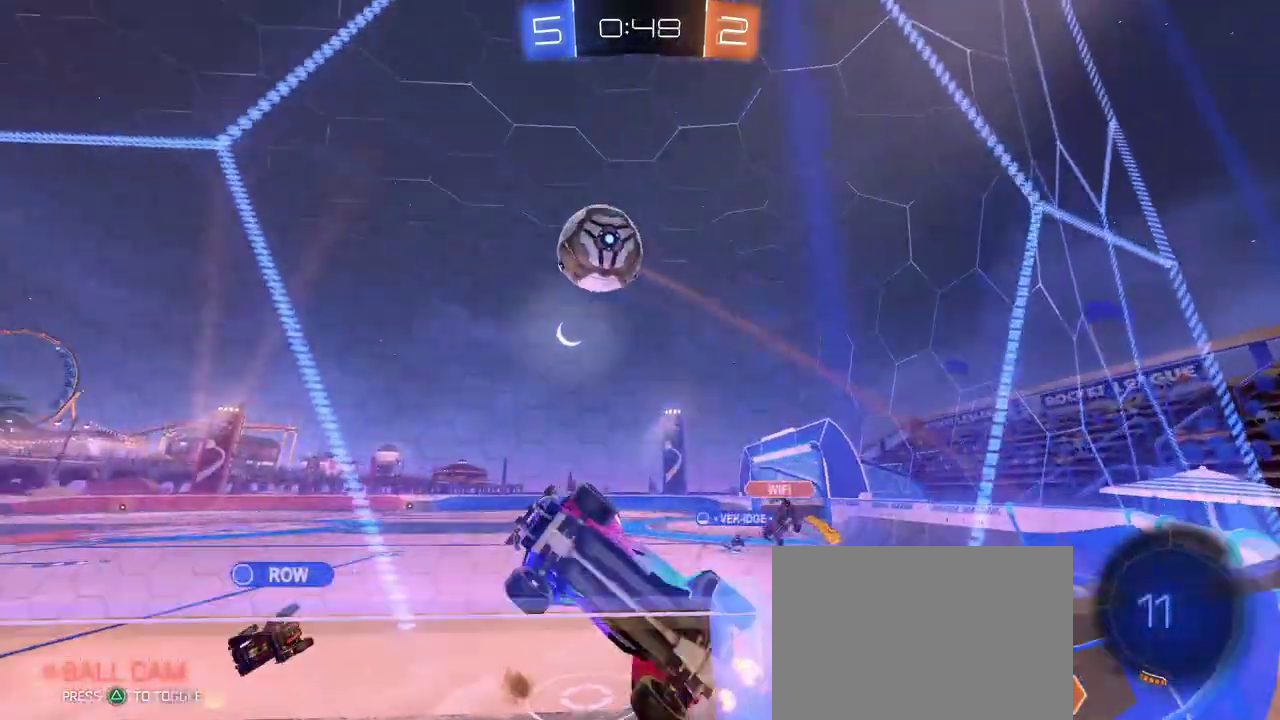
{"buttons": ["R2"], "left_stick": "center", "right_stick": "center", "events": []}
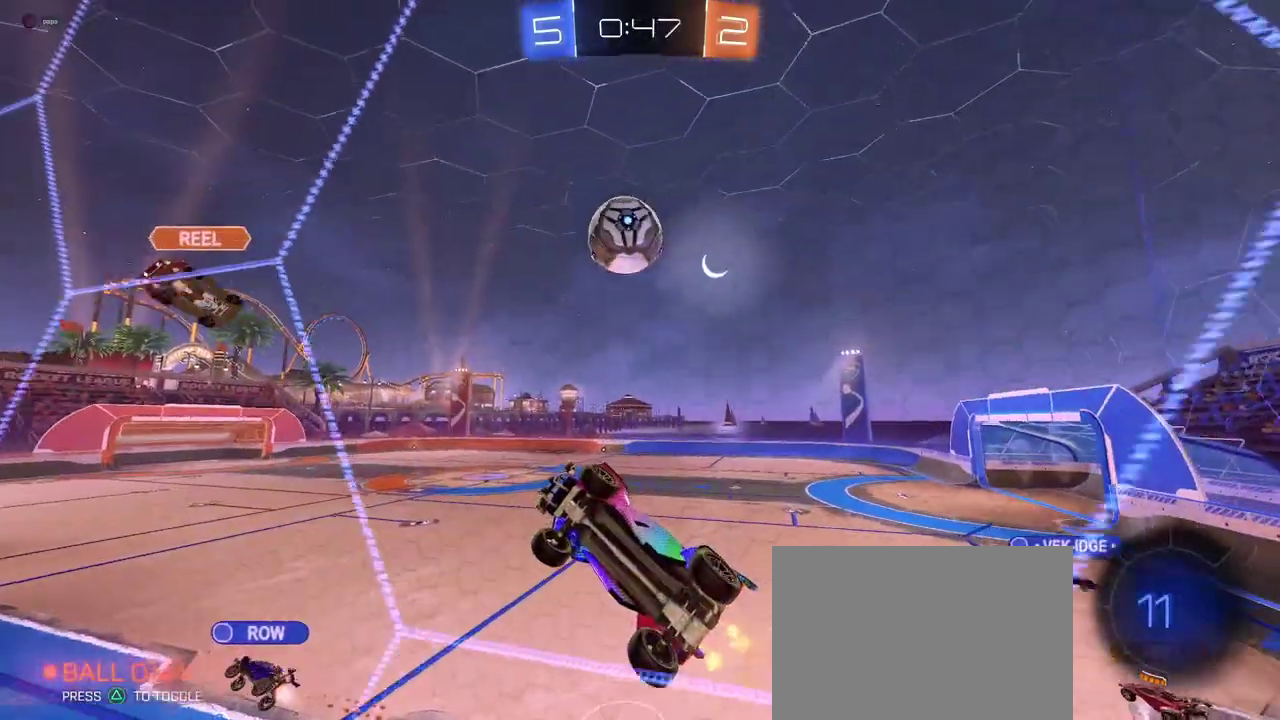
{"buttons": ["SQUARE", "R2"], "left_stick": "right", "right_stick": "center", "events": [[267, "left_stick", "right"], [433, "SQUARE", "down"]]}
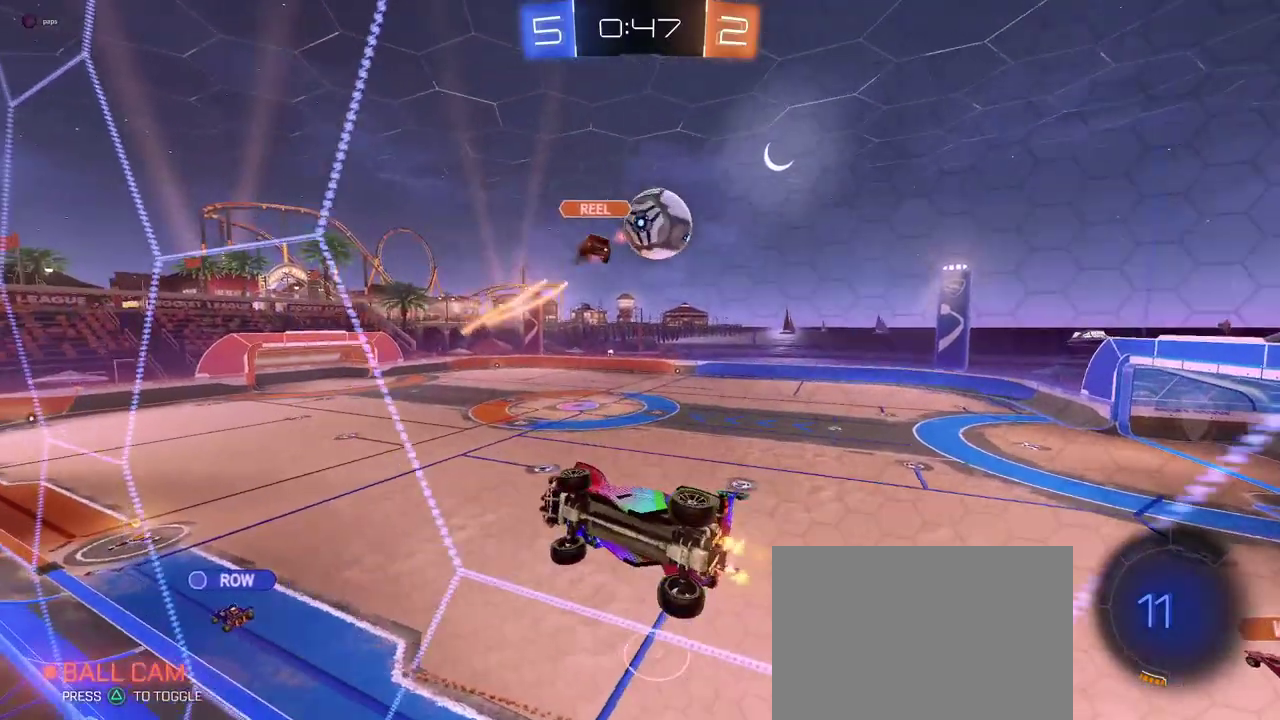
{"buttons": ["R2"], "left_stick": "right", "right_stick": "center", "events": [[67, "SQUARE", "up"]]}
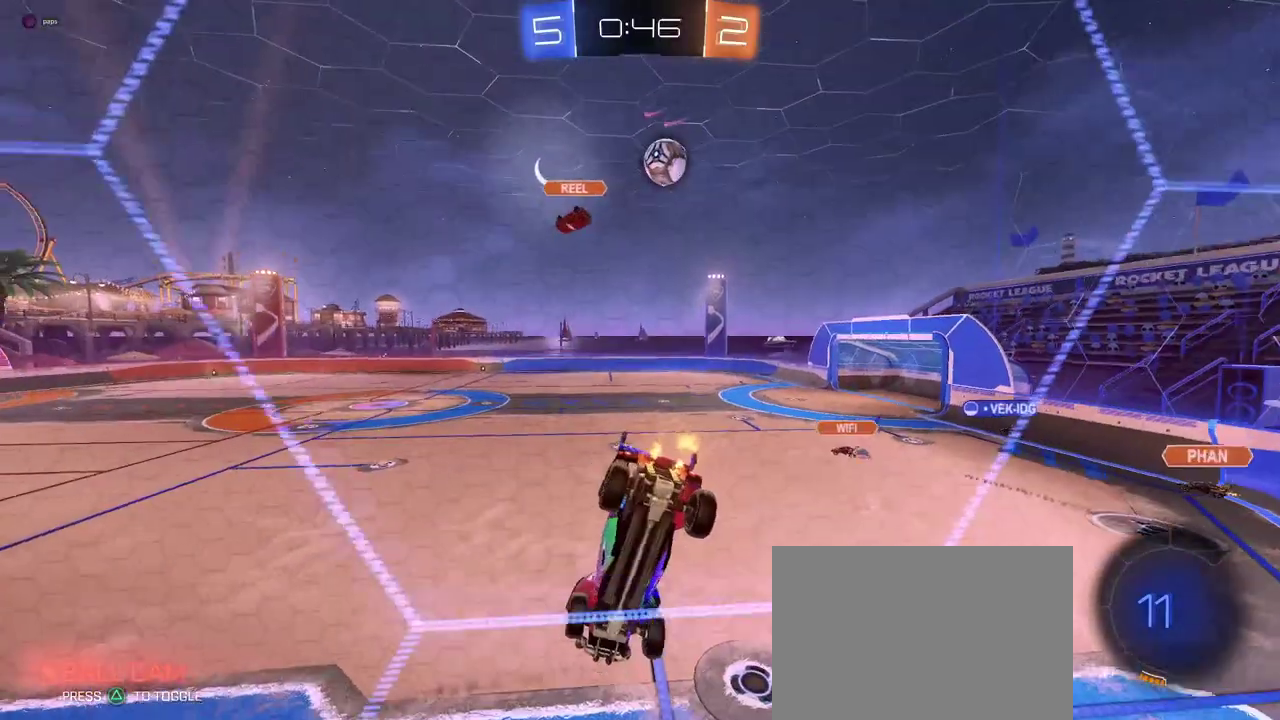
{"buttons": ["R2"], "left_stick": "center", "right_stick": "center", "events": [[467, "left_stick", "center"]]}
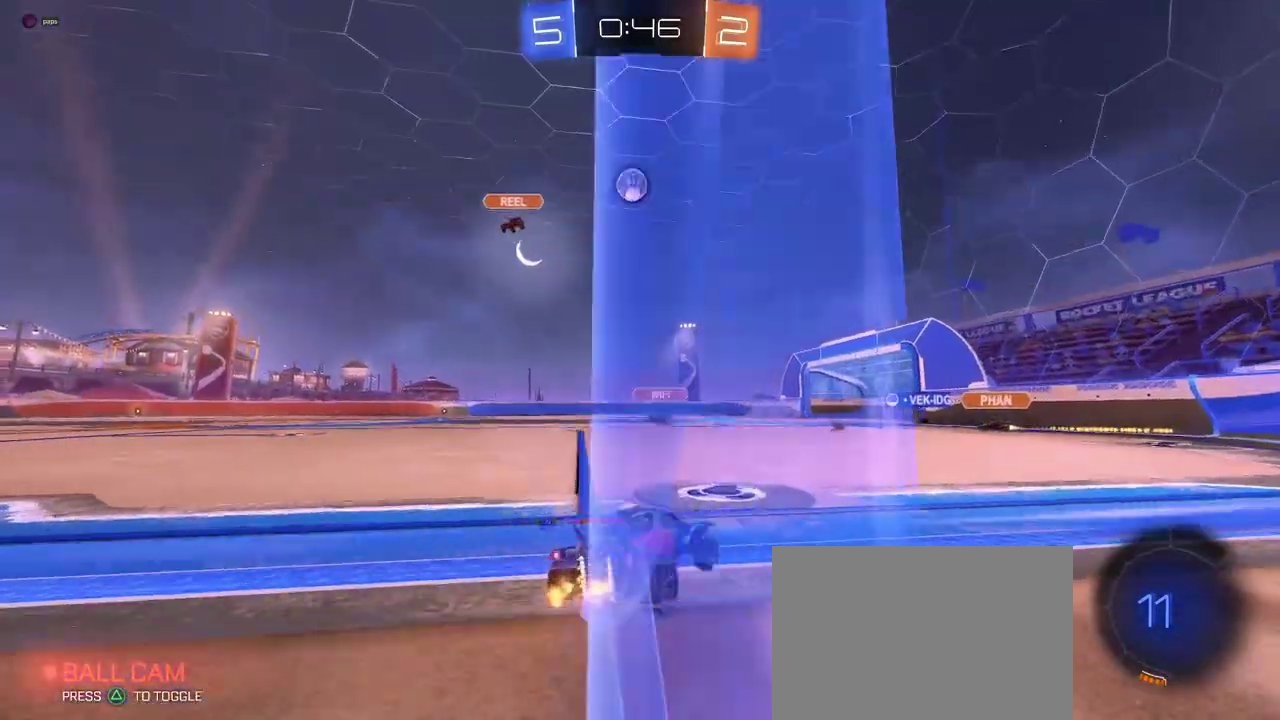
{"buttons": ["SQUARE", "R2"], "left_stick": "down", "right_stick": "center", "events": [[33, "left_stick", "left"], [200, "CROSS", "down"], [217, "left_stick", "up-right"], [267, "CROSS", "up"], [317, "CROSS", "down"], [434, "CROSS", "up"], [451, "left_stick", "down"], [484, "SQUARE", "down"]]}
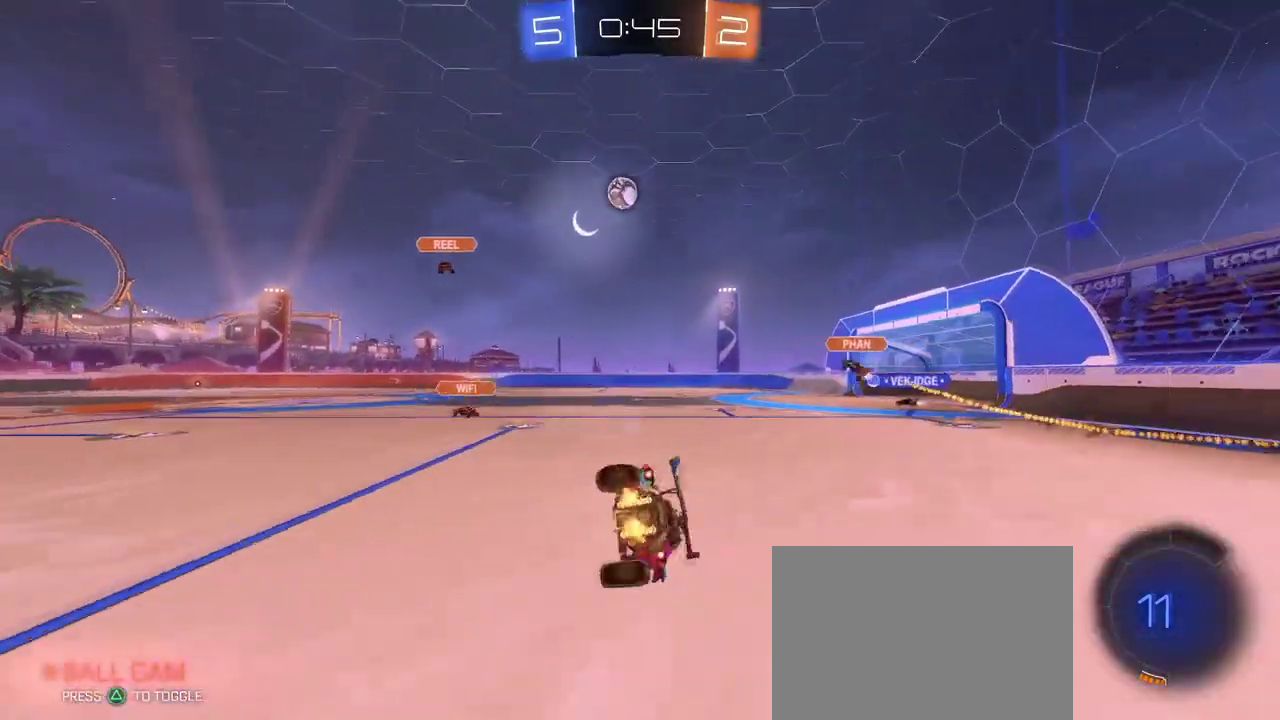
{"buttons": ["SQUARE", "R2"], "left_stick": "down-right", "right_stick": "center", "events": [[66, "left_stick", "down-right"]]}
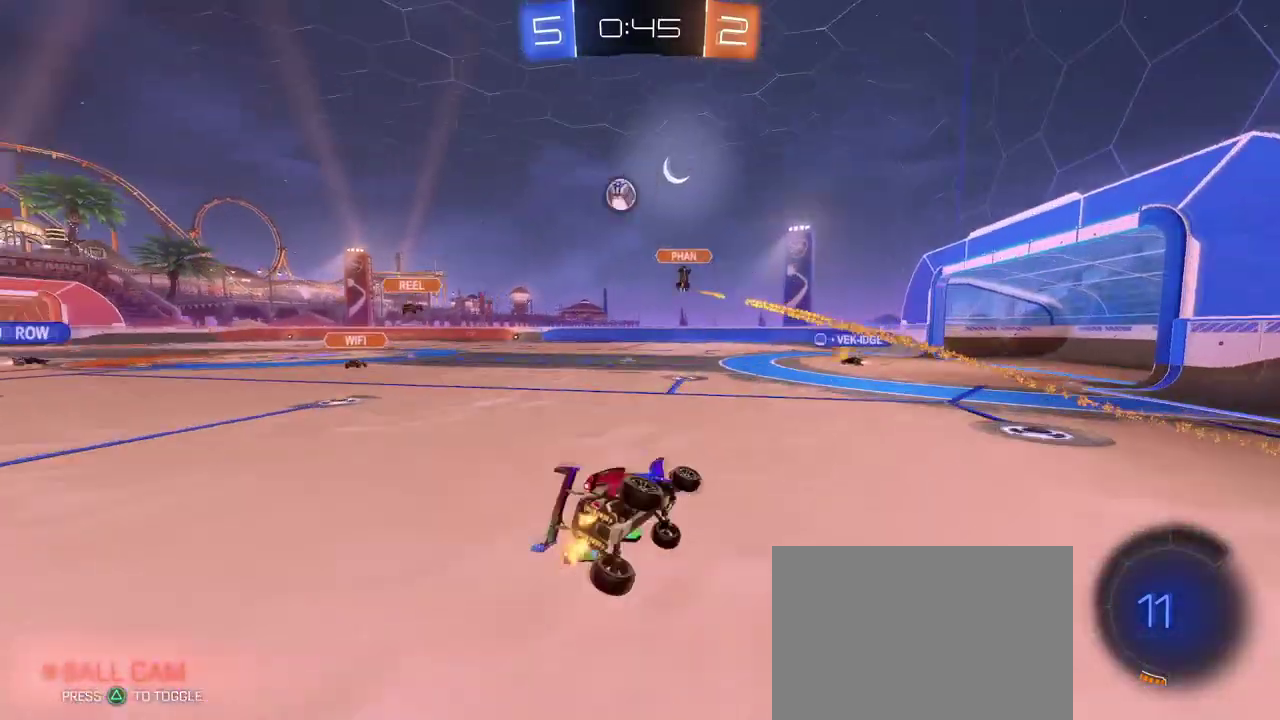
{"buttons": ["R2"], "left_stick": "left", "right_stick": "center", "events": [[83, "SQUARE", "up"], [334, "left_stick", "center"], [400, "left_stick", "left"]]}
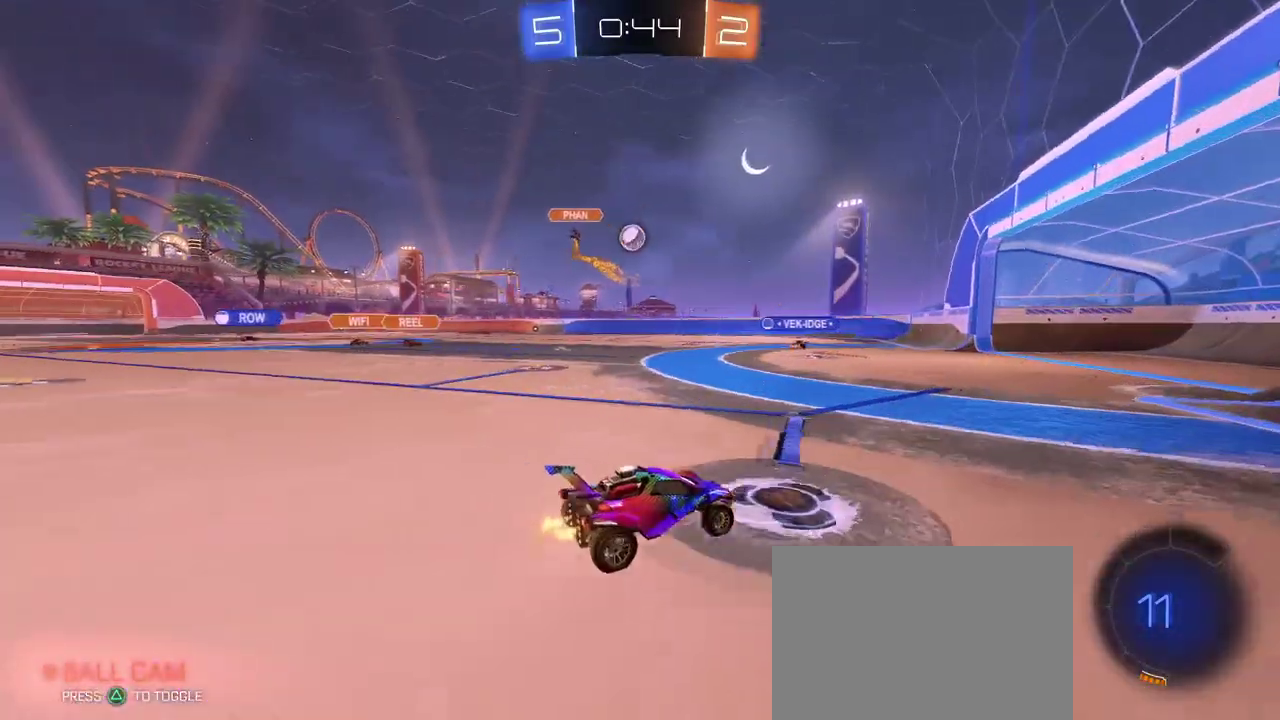
{"buttons": ["R2"], "left_stick": "center", "right_stick": "center", "events": [[367, "left_stick", "center"]]}
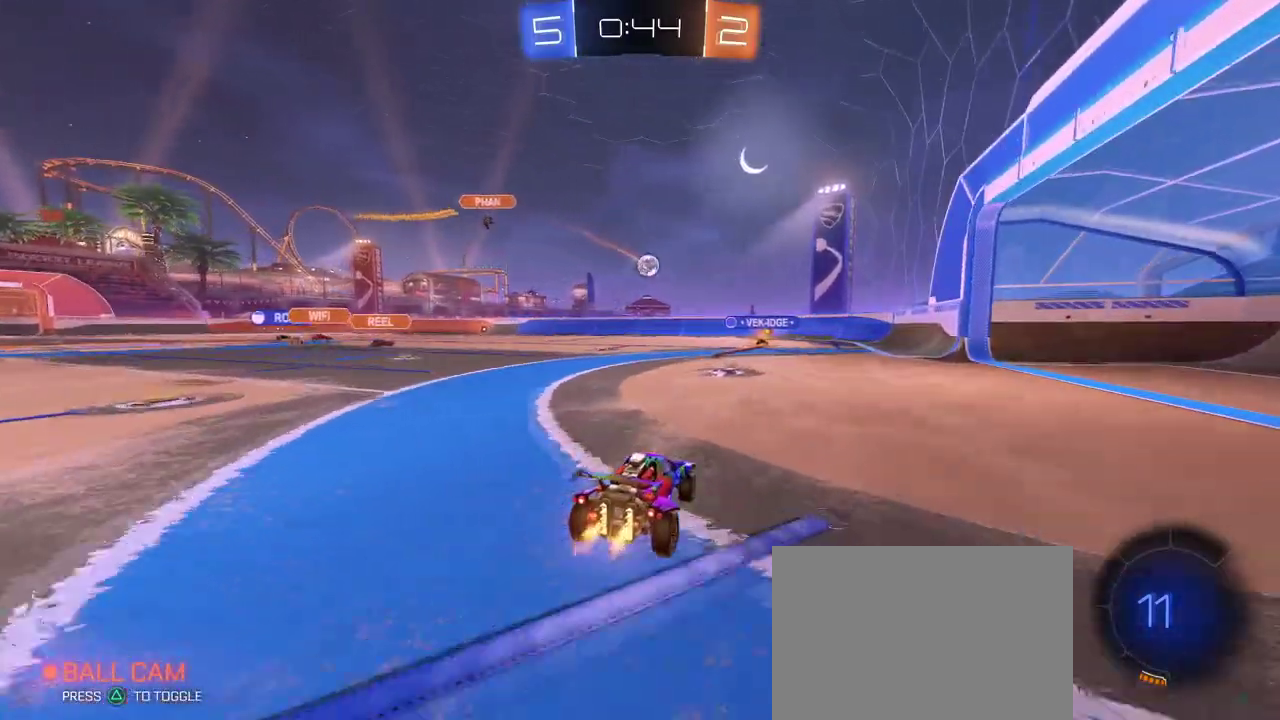
{"buttons": ["R2"], "left_stick": "center", "right_stick": "center", "events": []}
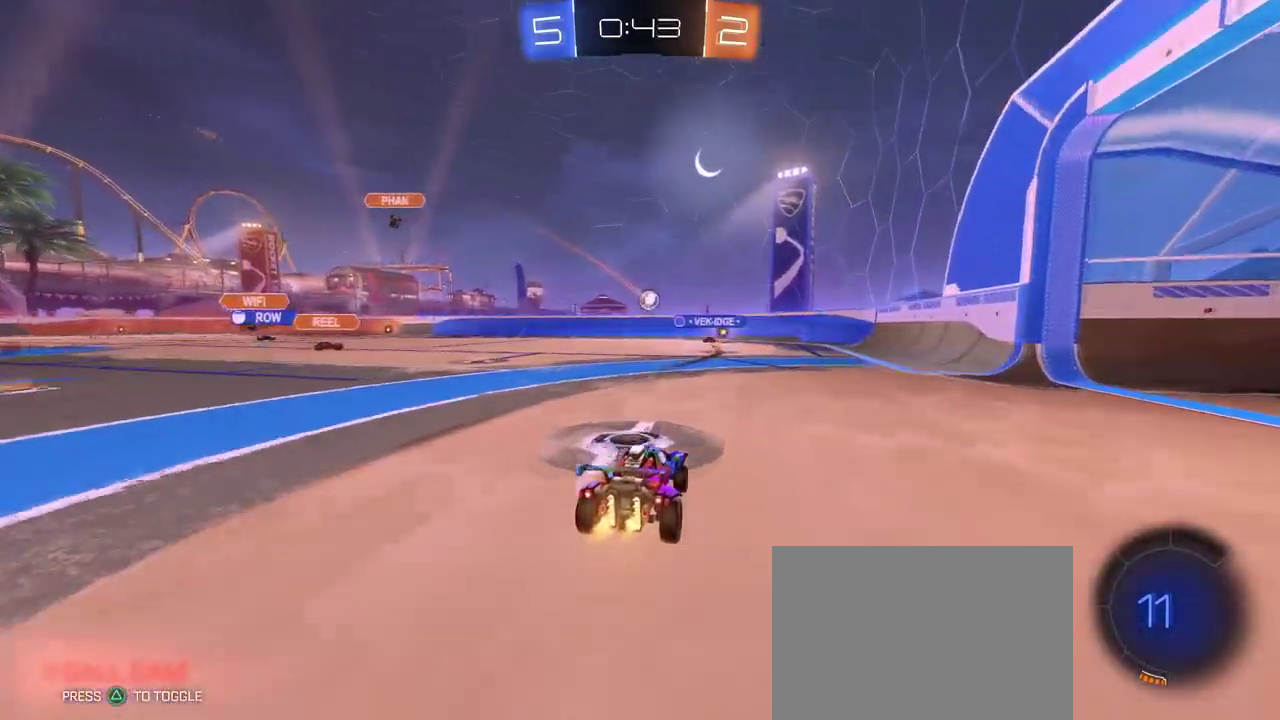
{"buttons": ["R2"], "left_stick": "center", "right_stick": "center", "events": []}
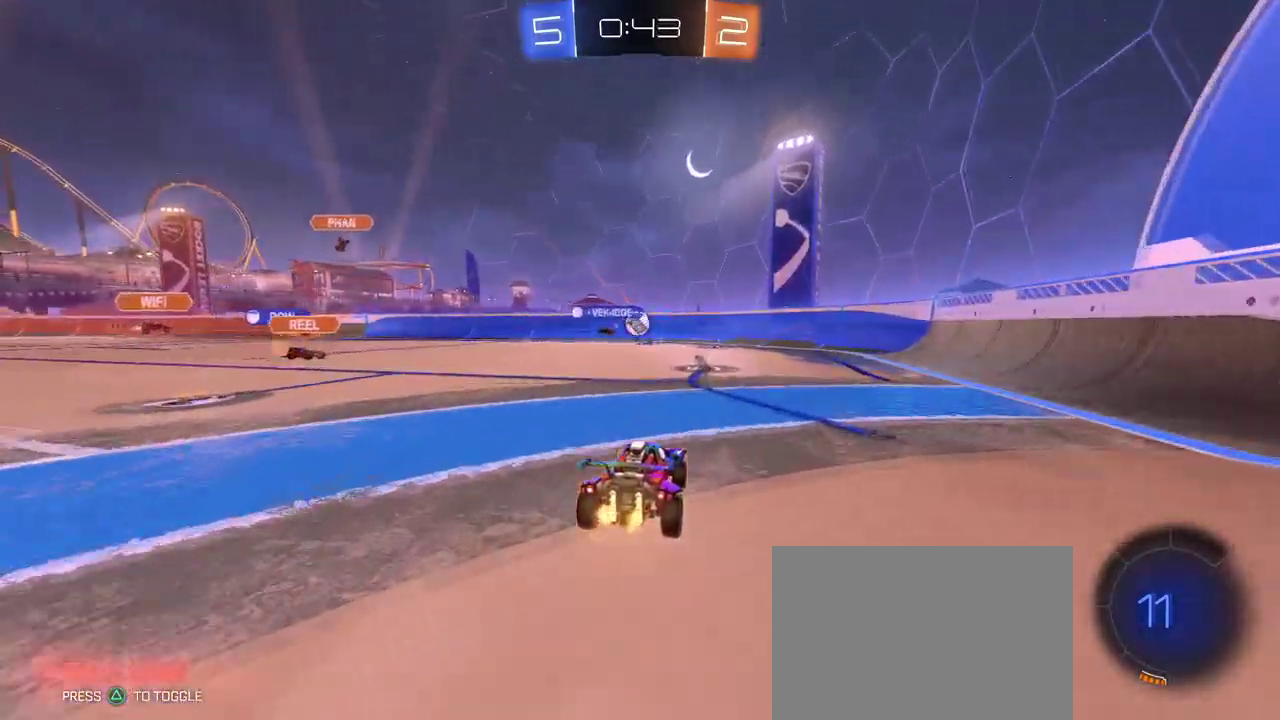
{"buttons": ["R2"], "left_stick": "center", "right_stick": "center", "events": []}
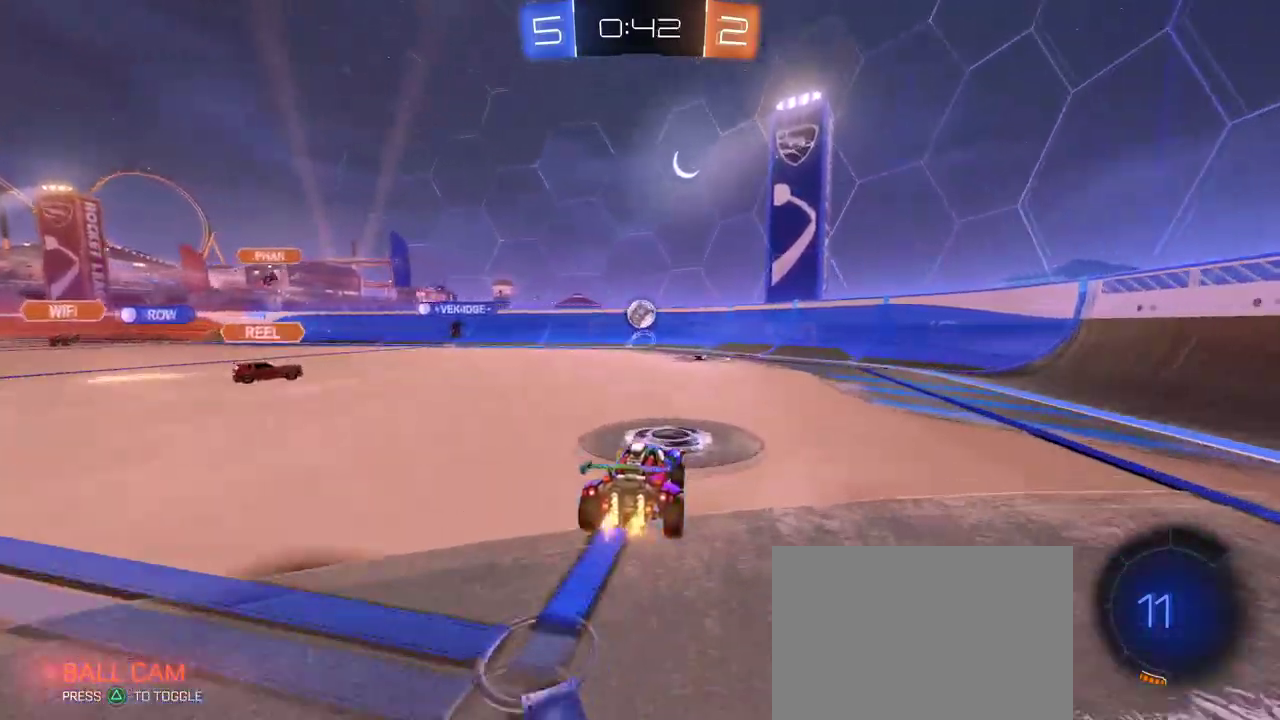
{"buttons": ["R2"], "left_stick": "right", "right_stick": "center", "events": [[116, "left_stick", "left"], [216, "left_stick", "center"], [483, "left_stick", "right"]]}
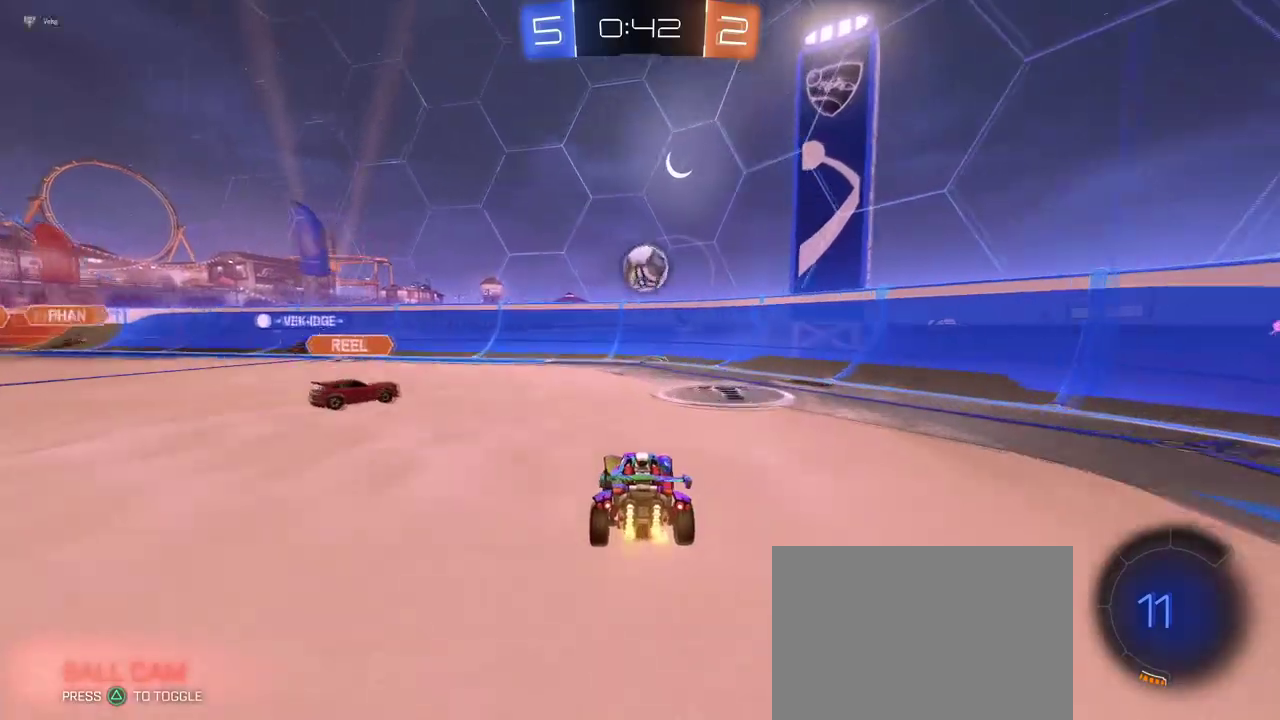
{"buttons": ["R2"], "left_stick": "right", "right_stick": "center", "events": [[67, "SQUARE", "down"], [167, "SQUARE", "up"]]}
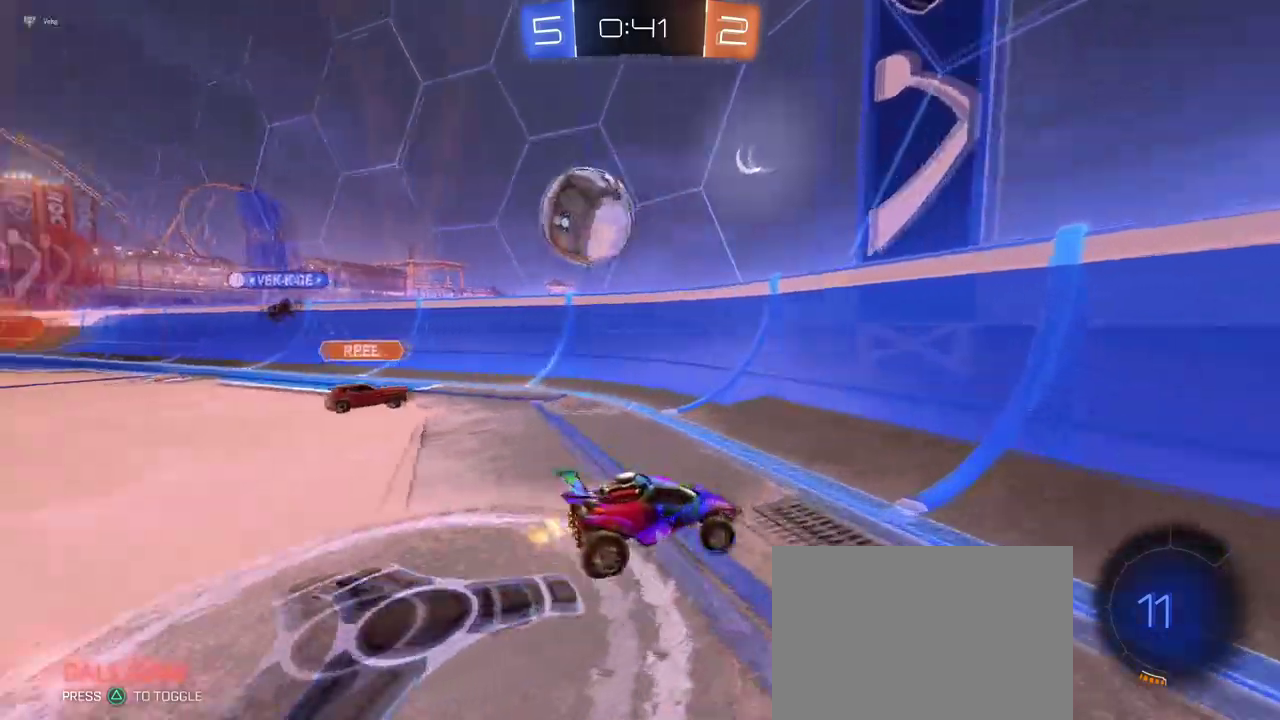
{"buttons": ["R2"], "left_stick": "right", "right_stick": "center", "events": [[216, "SQUARE", "down"], [417, "SQUARE", "up"]]}
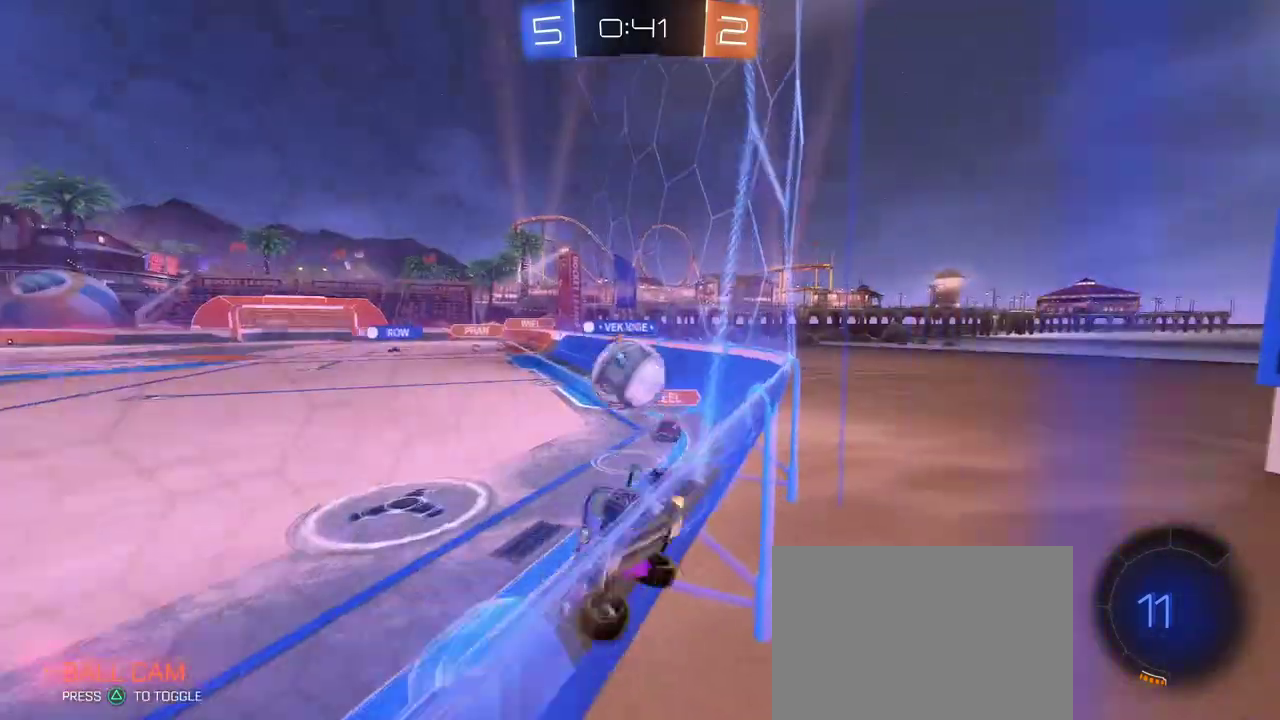
{"buttons": ["R2"], "left_stick": "center", "right_stick": "center", "events": [[134, "left_stick", "center"]]}
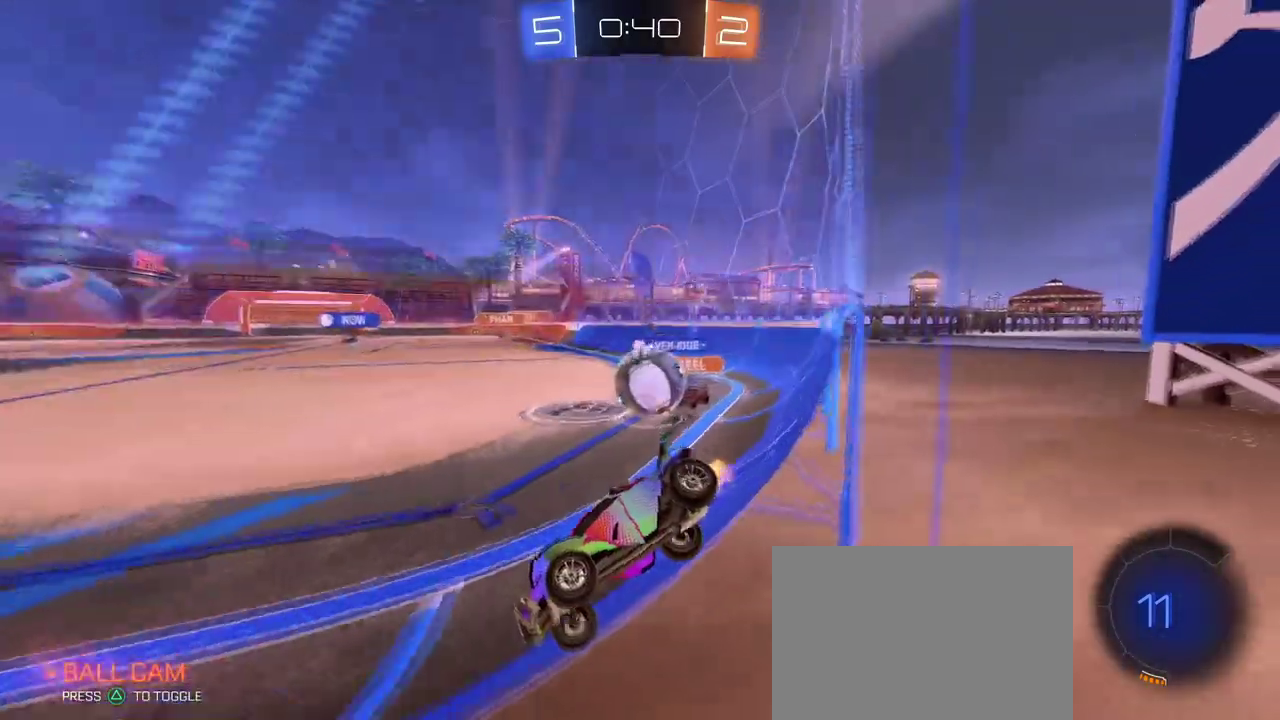
{"buttons": ["L2"], "left_stick": "left", "right_stick": "center", "events": [[66, "left_stick", "left"], [150, "left_stick", "center"], [450, "left_stick", "left"], [500, "L2", "down"], [500, "R2", "up"]]}
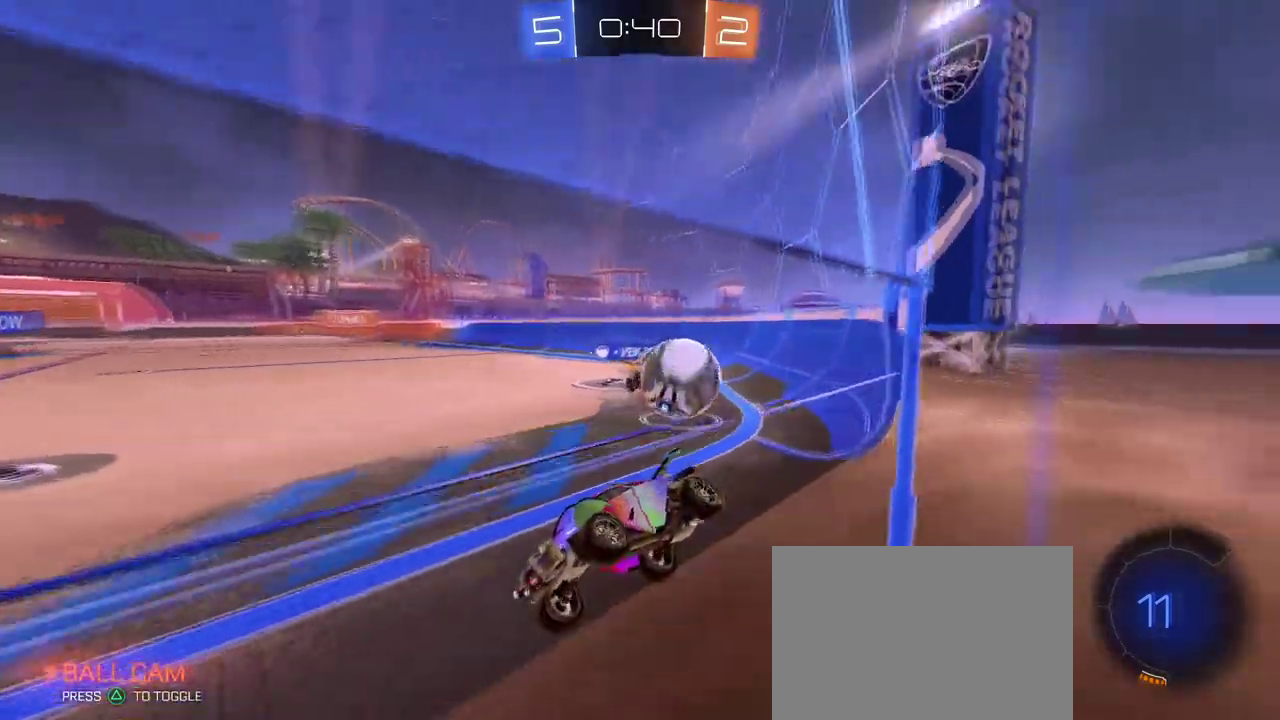
{"buttons": ["R2"], "left_stick": "center", "right_stick": "center", "events": [[33, "left_stick", "center"], [250, "R2", "down"], [250, "left_stick", "left"], [367, "L2", "up"], [400, "left_stick", "center"]]}
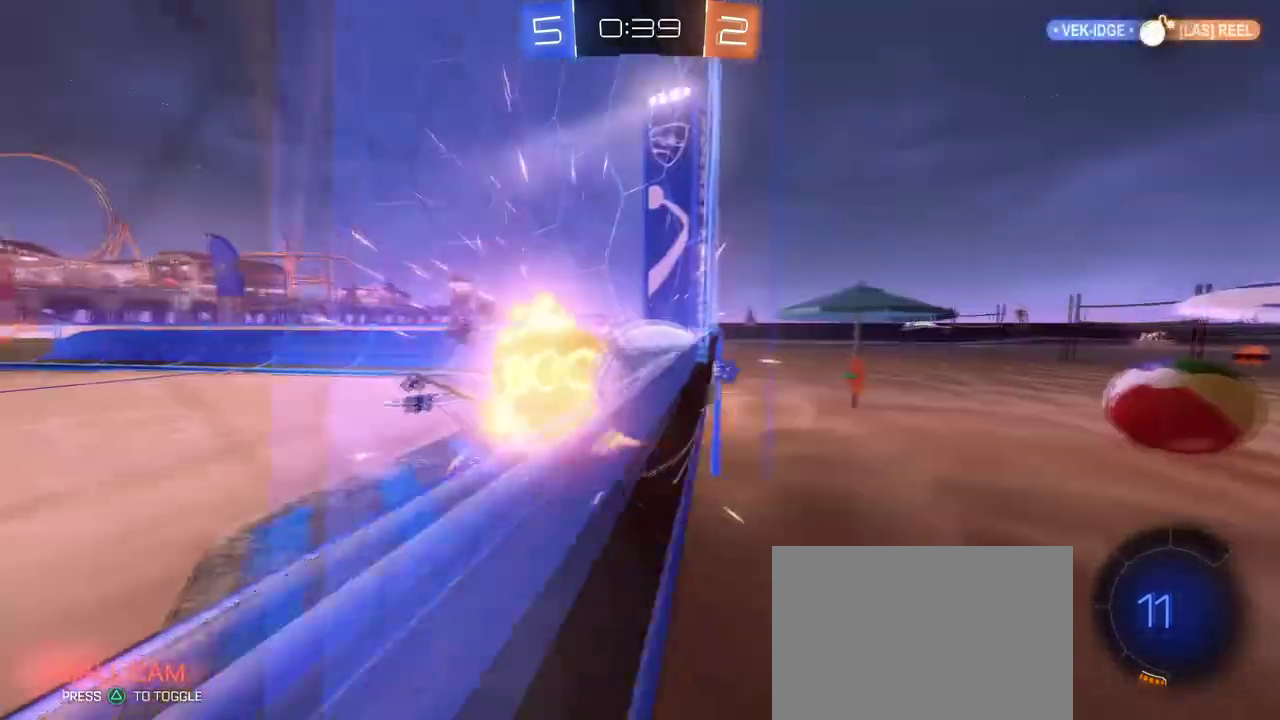
{"buttons": ["R2"], "left_stick": "center", "right_stick": "center", "events": [[250, "left_stick", "left"], [350, "left_stick", "center"]]}
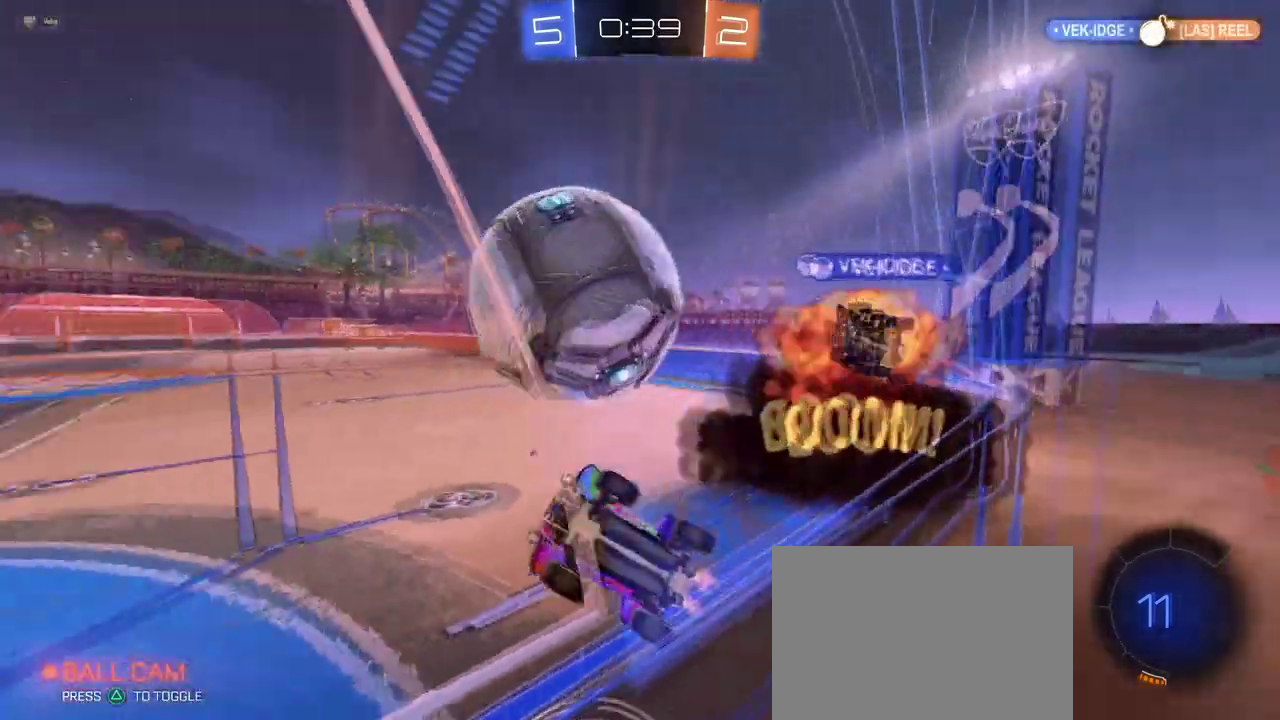
{"buttons": ["R2"], "left_stick": "center", "right_stick": "center", "events": [[17, "left_stick", "right"], [267, "left_stick", "center"]]}
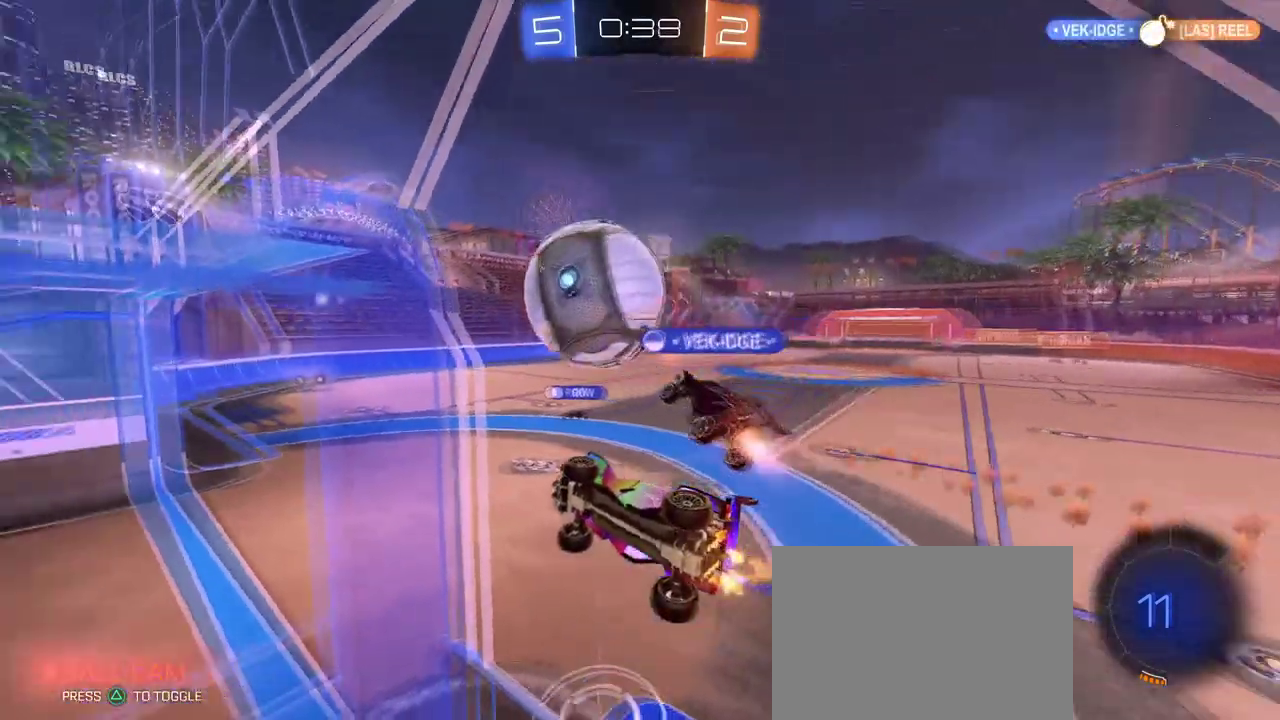
{"buttons": ["R2"], "left_stick": "center", "right_stick": "center", "events": [[333, "left_stick", "right"], [450, "left_stick", "center"]]}
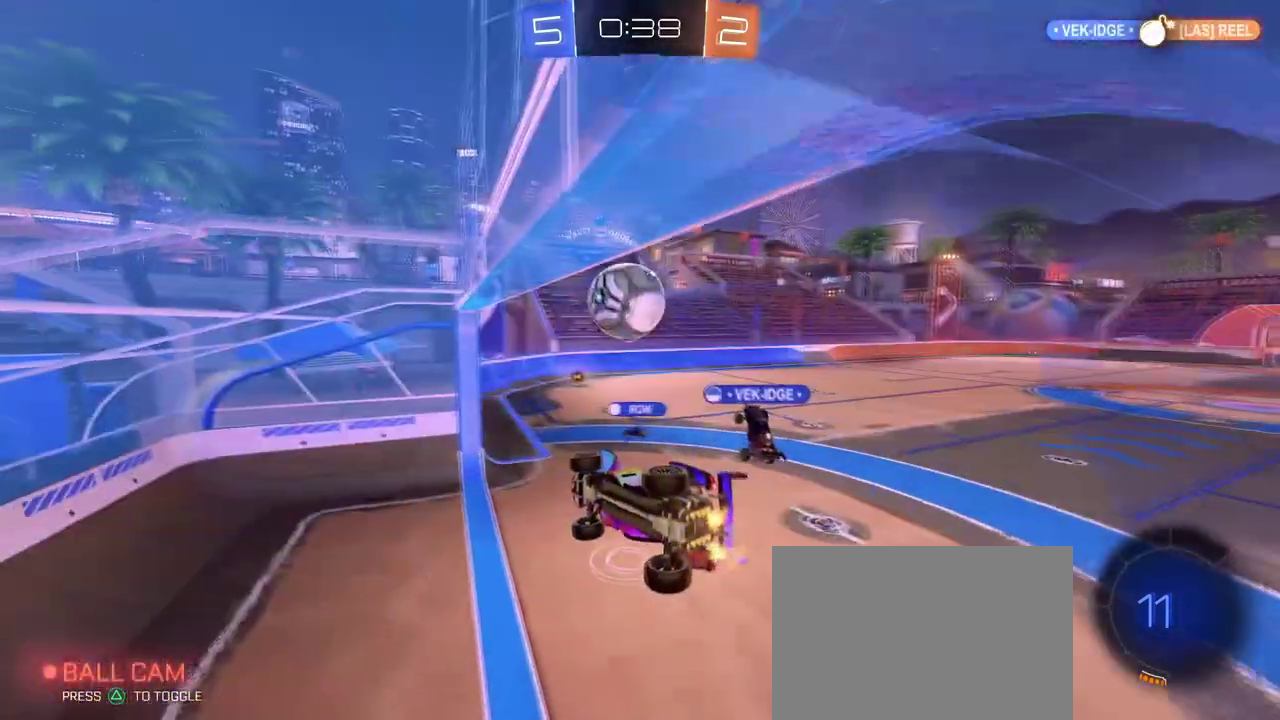
{"buttons": ["R2"], "left_stick": "down-left", "right_stick": "center", "events": [[50, "left_stick", "down-right"], [217, "left_stick", "down"], [300, "left_stick", "down-left"]]}
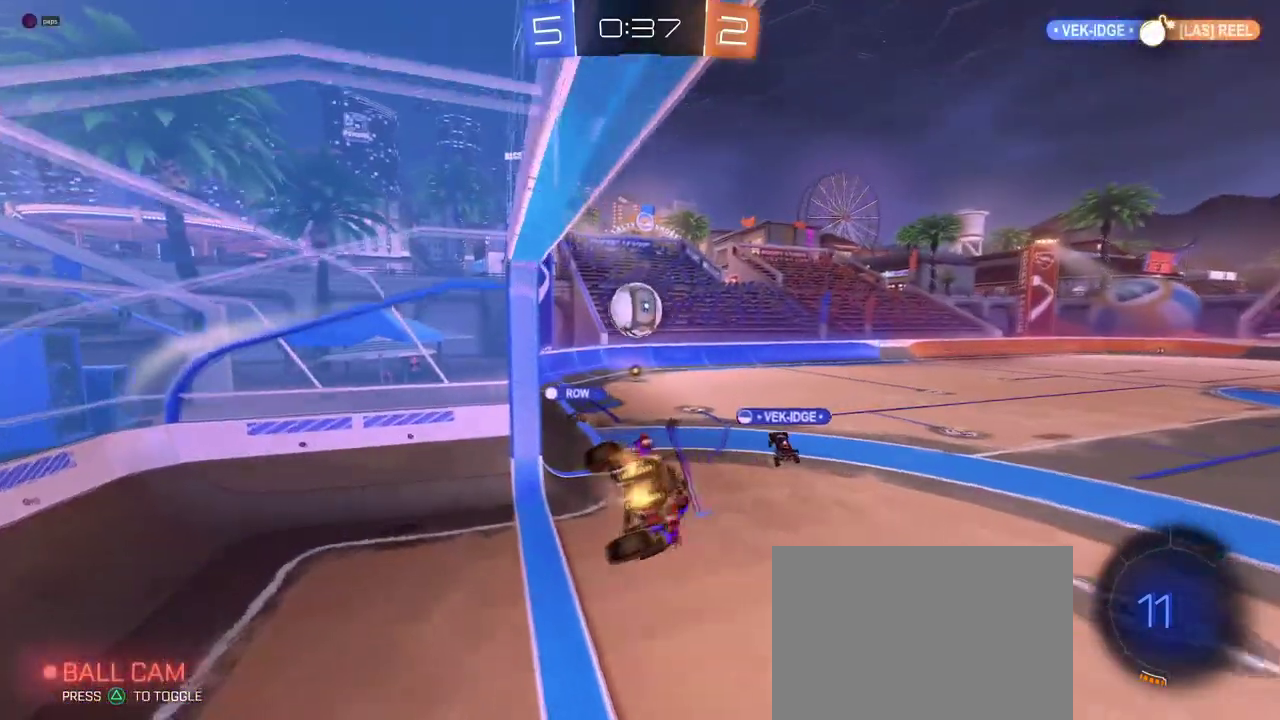
{"buttons": ["R2"], "left_stick": "up-right", "right_stick": "center", "events": [[33, "SQUARE", "down"], [66, "left_stick", "left"], [233, "left_stick", "up-left"], [250, "SQUARE", "up"], [300, "left_stick", "center"], [417, "left_stick", "up-right"]]}
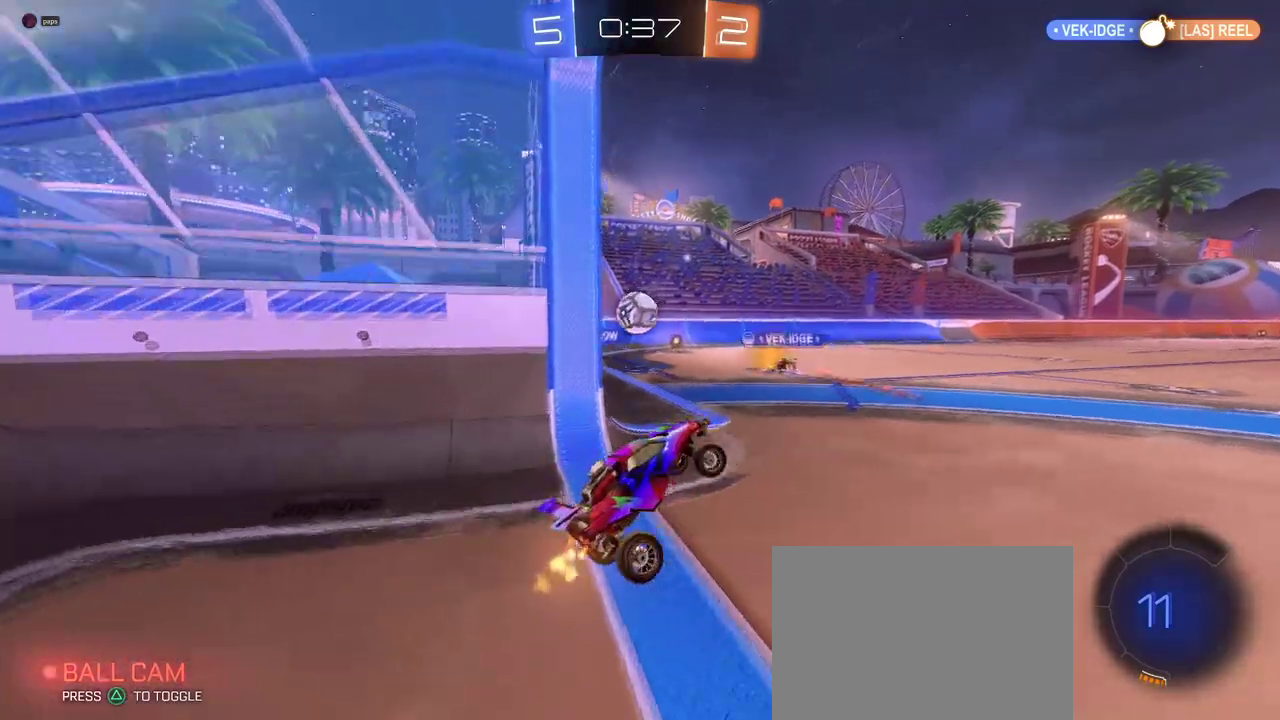
{"buttons": ["R2"], "left_stick": "right", "right_stick": "center", "events": [[17, "CROSS", "down"], [150, "CROSS", "up"], [250, "TRIANGLE", "down"], [250, "left_stick", "right"], [367, "TRIANGLE", "up"]]}
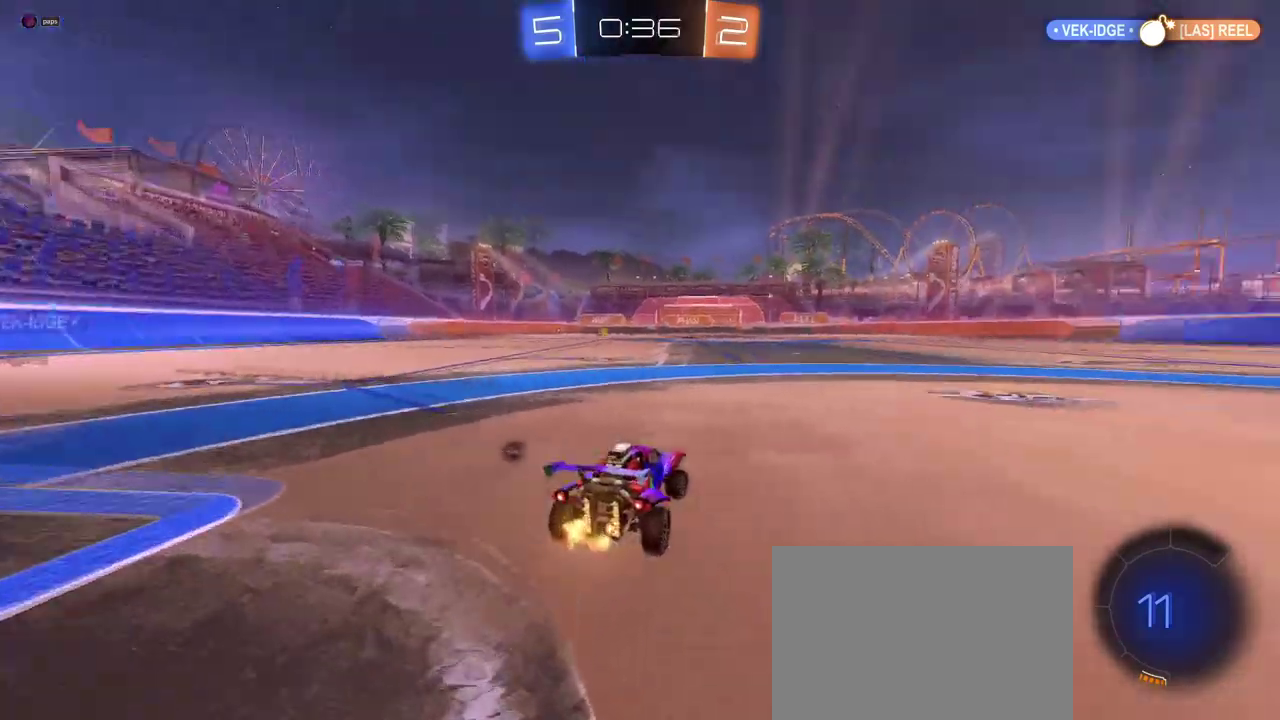
{"buttons": ["R2"], "left_stick": "center", "right_stick": "center", "events": [[166, "TRIANGLE", "down"], [267, "TRIANGLE", "up"], [400, "left_stick", "center"]]}
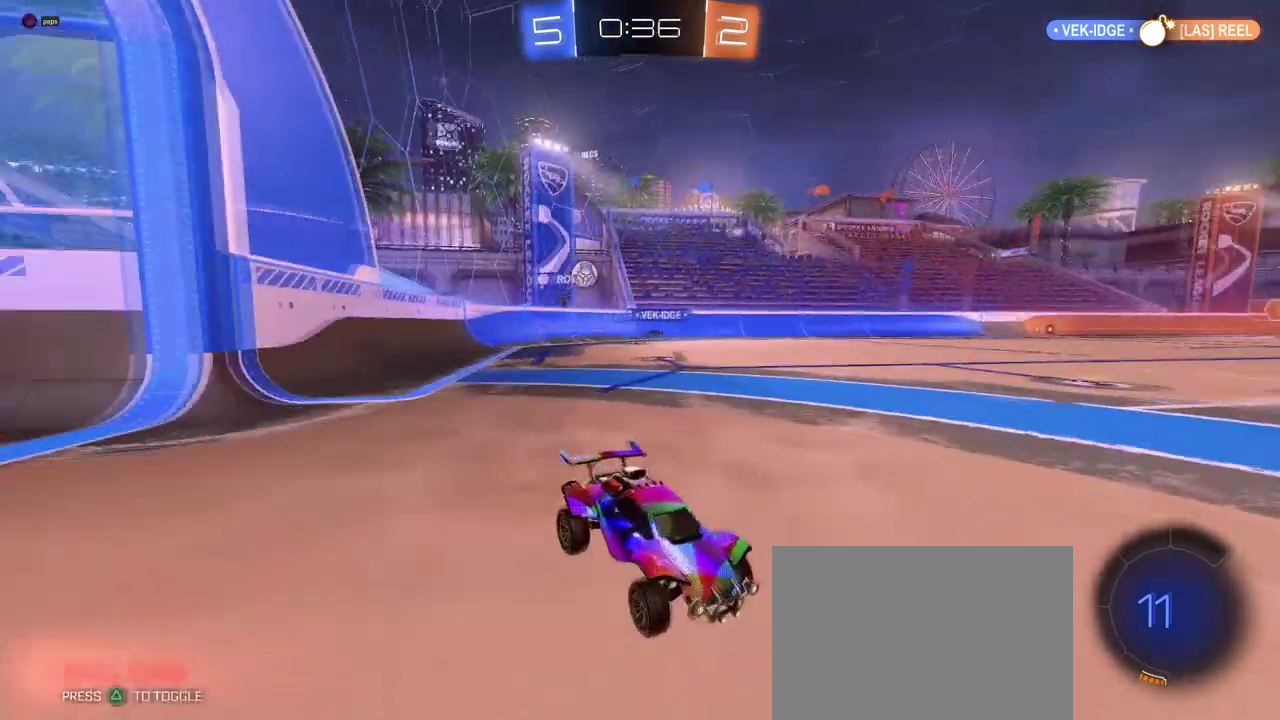
{"buttons": ["R2"], "left_stick": "left", "right_stick": "center", "events": [[50, "left_stick", "left"], [83, "SQUARE", "down"], [250, "SQUARE", "up"]]}
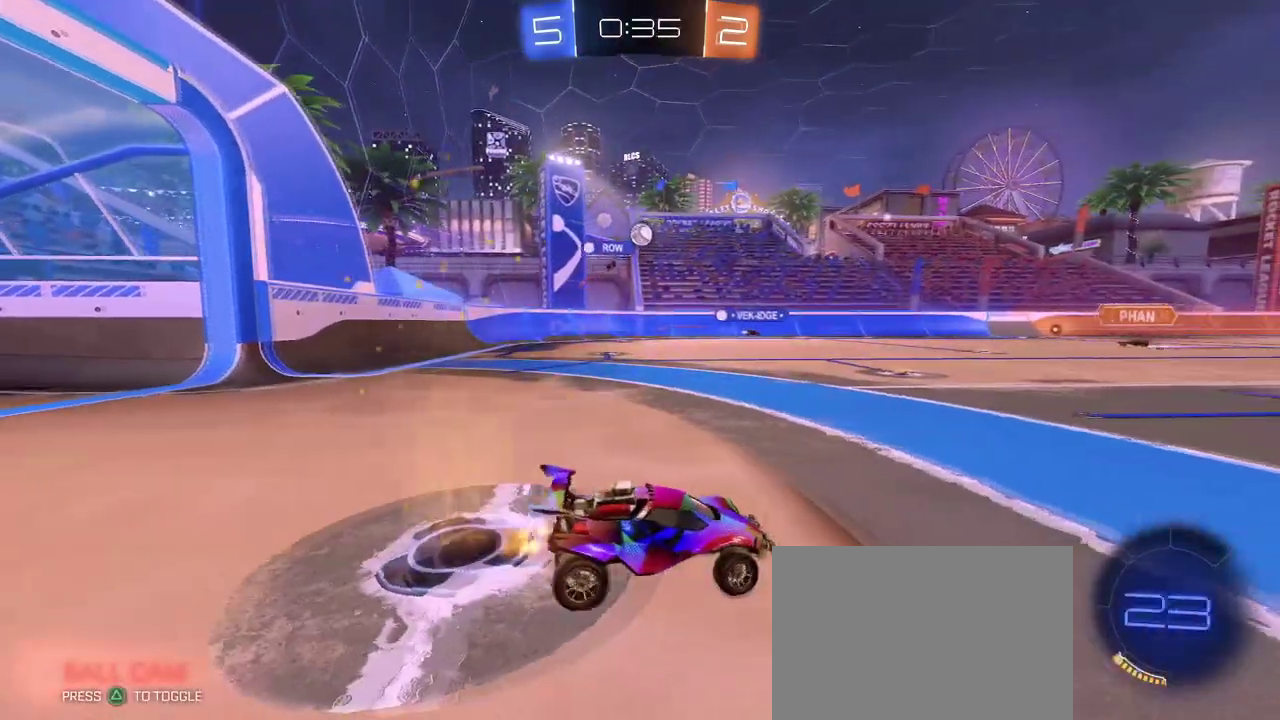
{"buttons": ["R2"], "left_stick": "left", "right_stick": "center", "events": [[283, "left_stick", "center"], [450, "left_stick", "left"]]}
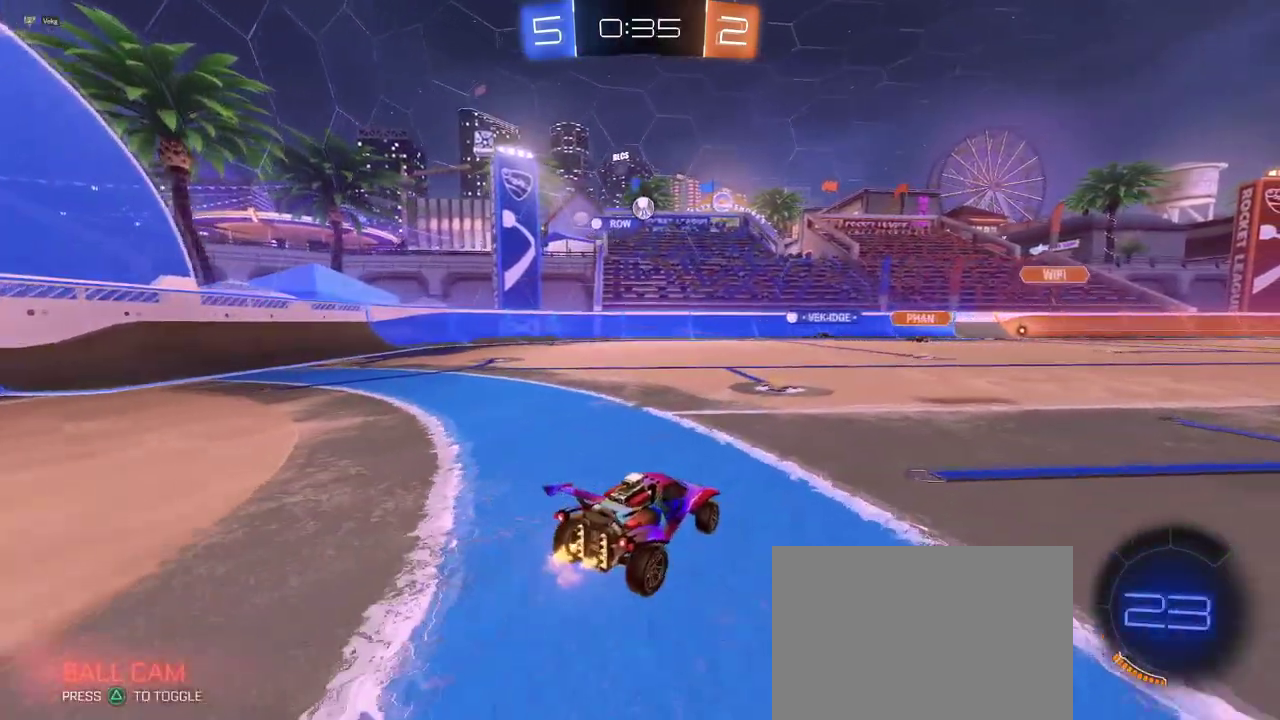
{"buttons": ["R2"], "left_stick": "center", "right_stick": "center", "events": [[100, "left_stick", "center"], [317, "left_stick", "left"], [484, "left_stick", "center"]]}
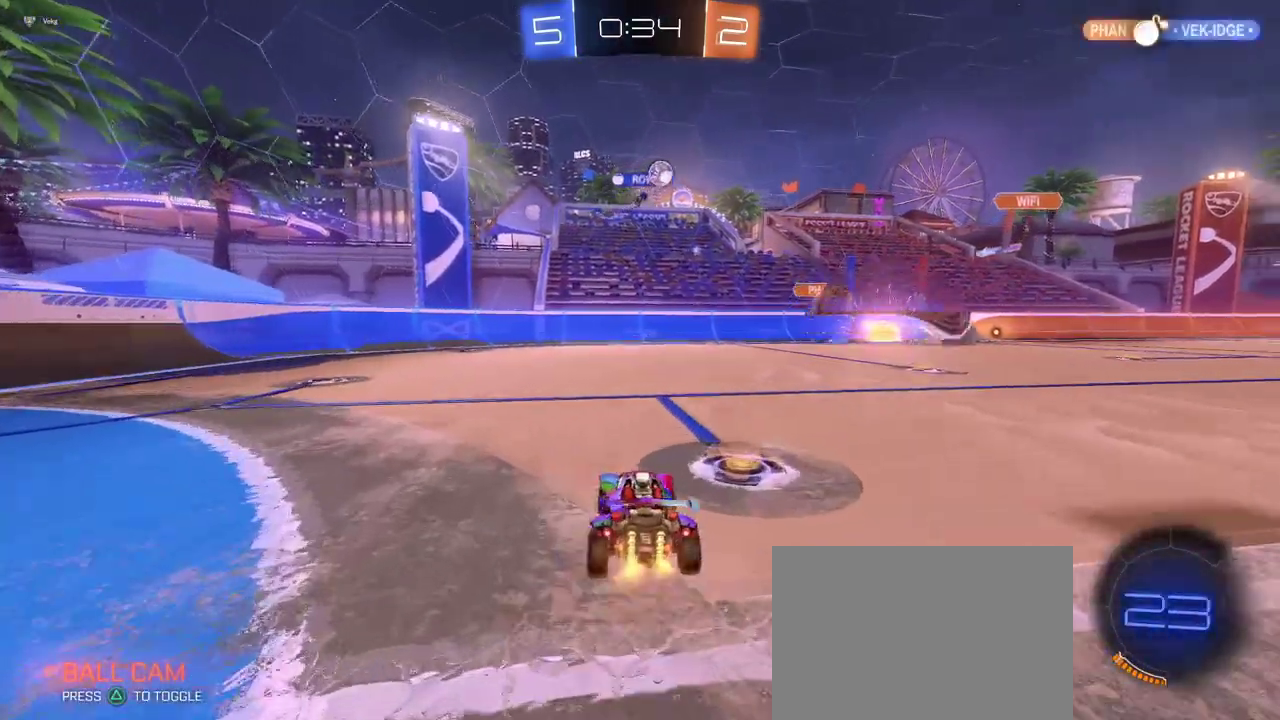
{"buttons": ["R2"], "left_stick": "left", "right_stick": "center", "events": [[100, "left_stick", "left"]]}
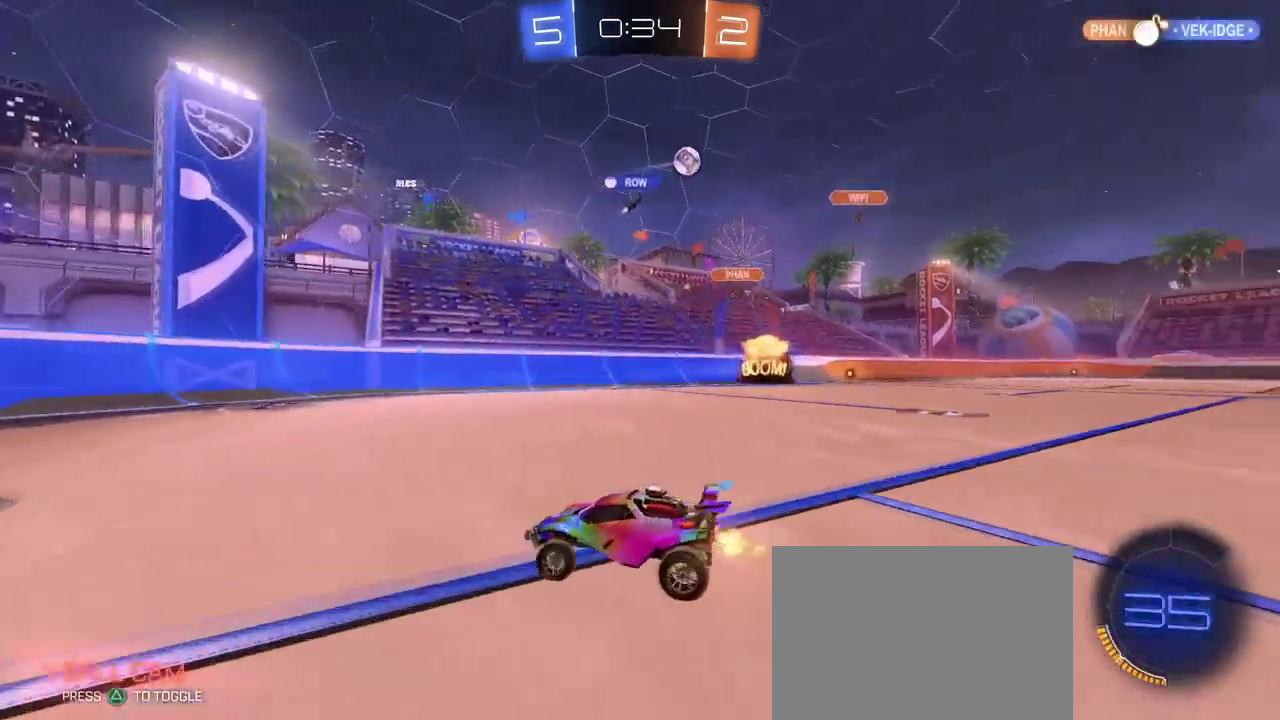
{"buttons": ["SQUARE", "R2"], "left_stick": "left", "right_stick": "center", "events": [[67, "left_stick", "right"], [267, "left_stick", "center"], [317, "left_stick", "left"], [401, "SQUARE", "down"]]}